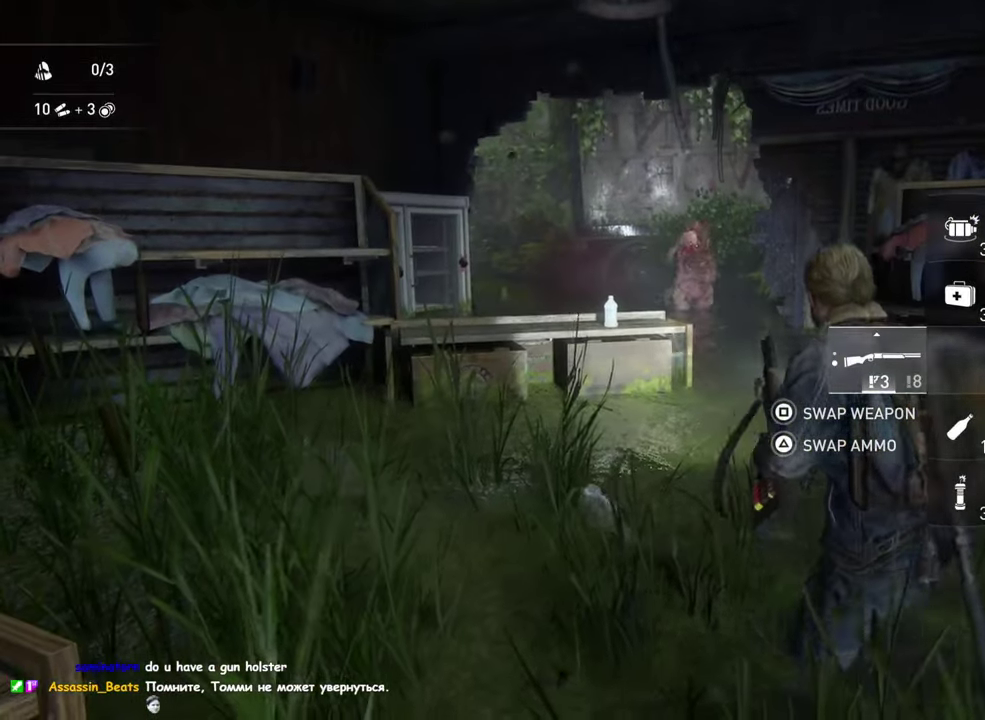
Gameplay with a controller (PlayStation layout); each line is a JSON object with the inputs held at the frame after it. "events" lists button and stick changes between this image and that frame as [ms after this image, input, new state], when the widget could be followed in between. Not read: R1.
{"buttons": ["L1"], "left_stick": "down", "right_stick": "center", "events": [[383, "left_stick", "down"]]}
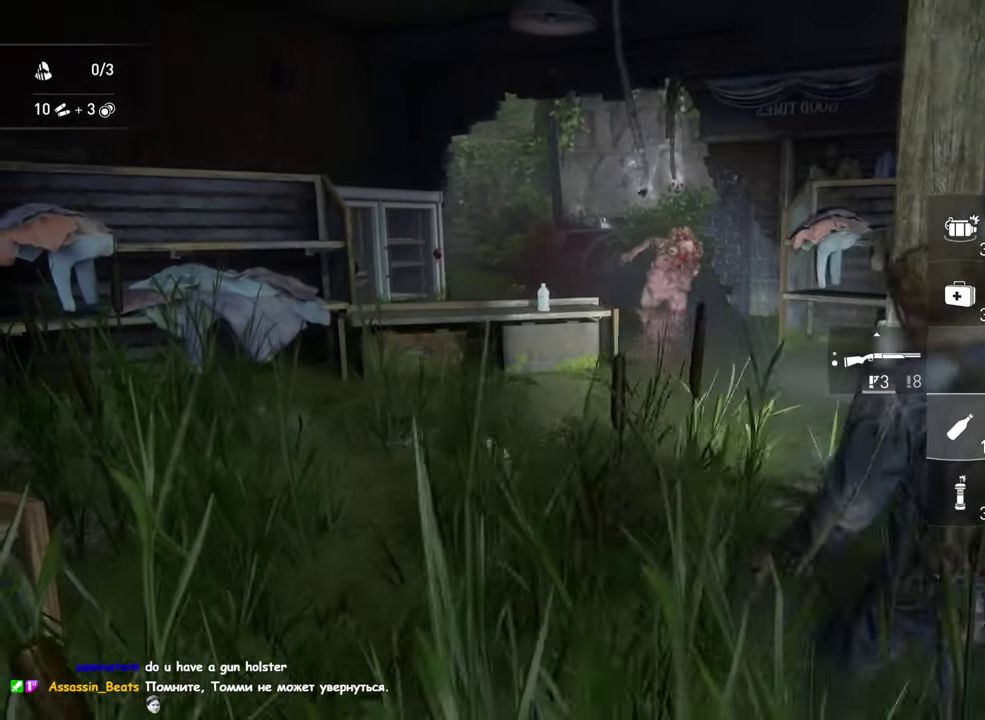
{"buttons": ["L1"], "left_stick": "up-left", "right_stick": "center", "events": [[33, "left_stick", "down-left"], [267, "left_stick", "up-left"]]}
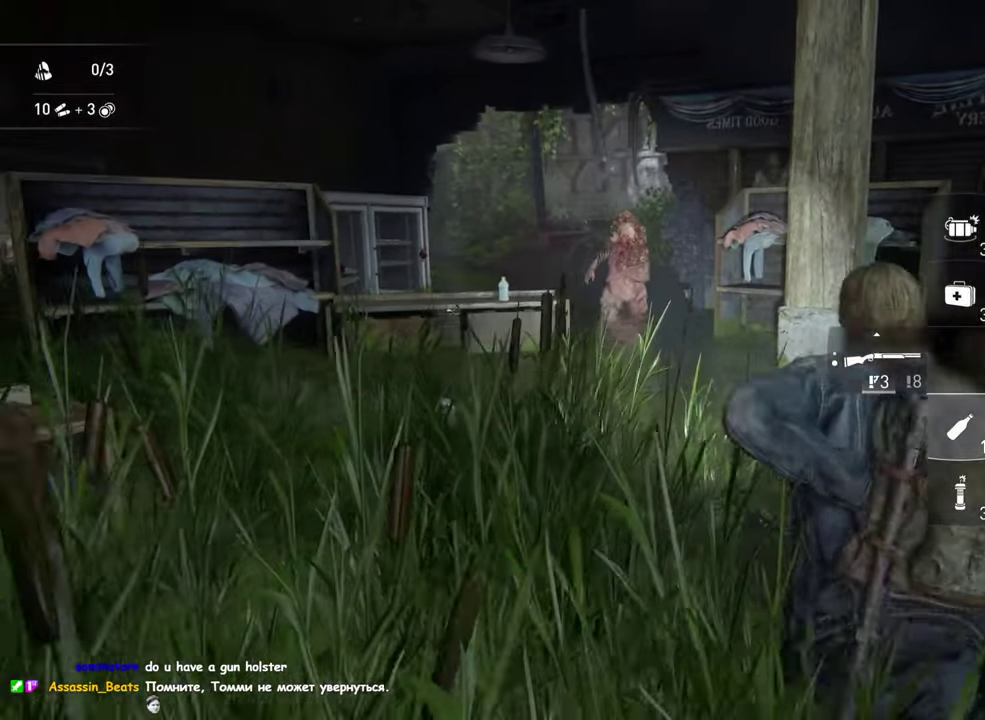
{"buttons": ["SQUARE", "L1"], "left_stick": "up-left", "right_stick": "center", "events": [[233, "R2", "down"], [383, "R2", "up"], [500, "SQUARE", "down"]]}
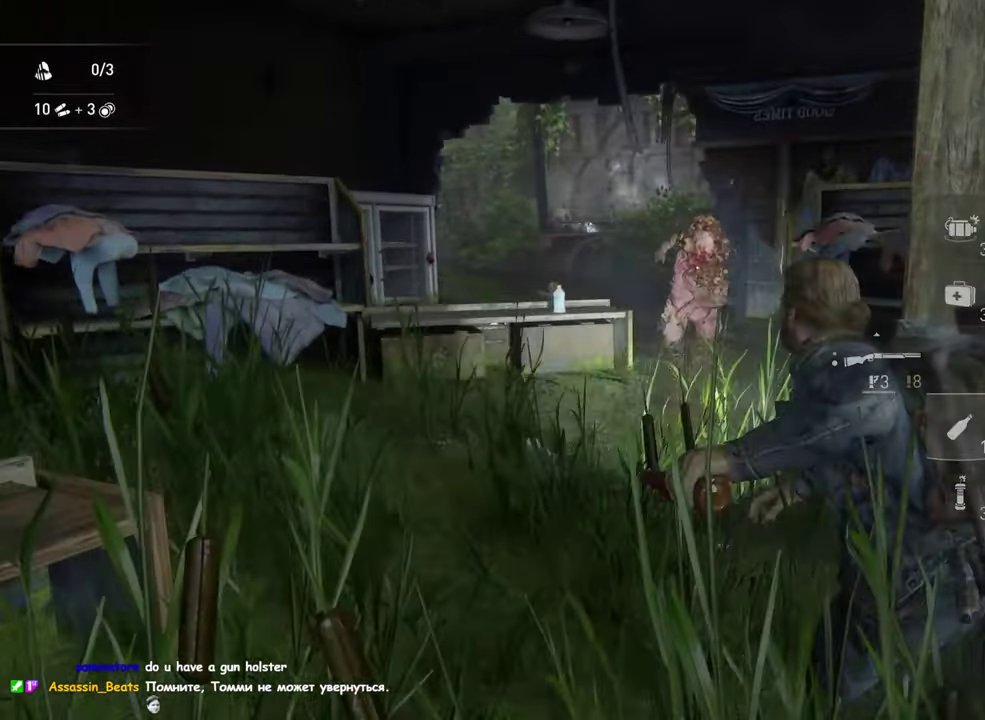
{"buttons": ["L1"], "left_stick": "up-left", "right_stick": "center", "events": [[183, "SQUARE", "up"]]}
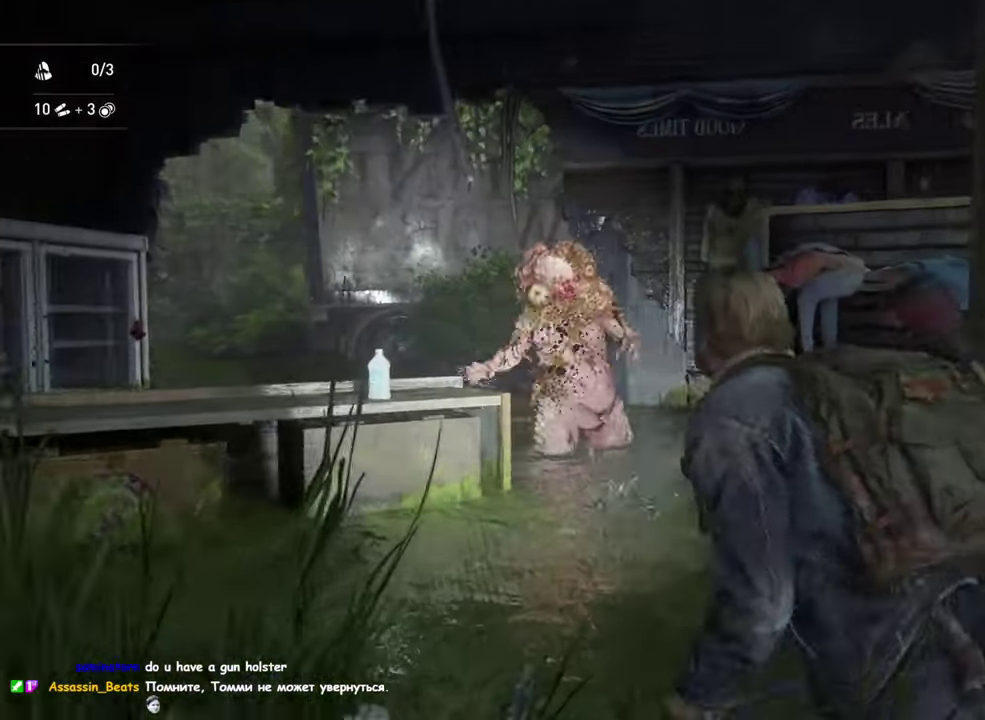
{"buttons": ["L1"], "left_stick": "down-left", "right_stick": "center", "events": [[67, "right_stick", "down-right"], [267, "left_stick", "left"], [267, "right_stick", "center"], [434, "left_stick", "down-left"]]}
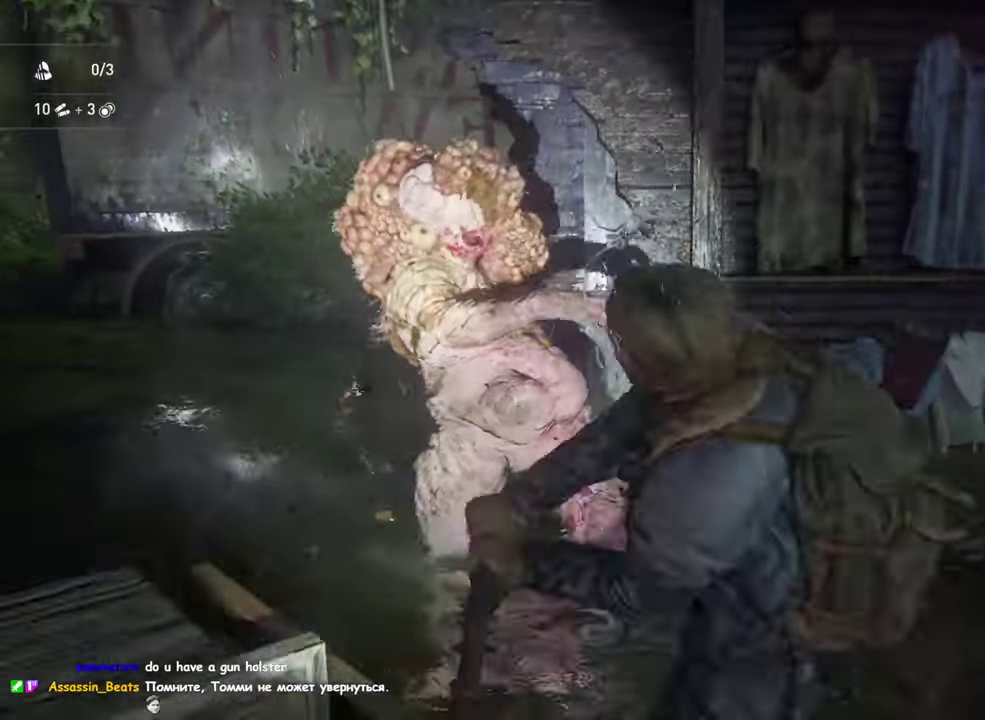
{"buttons": ["L1"], "left_stick": "right", "right_stick": "right", "events": [[50, "left_stick", "down"], [100, "left_stick", "down-right"], [134, "right_stick", "right"], [167, "DPAD_LEFT", "down"], [234, "left_stick", "right"], [300, "DPAD_LEFT", "up"]]}
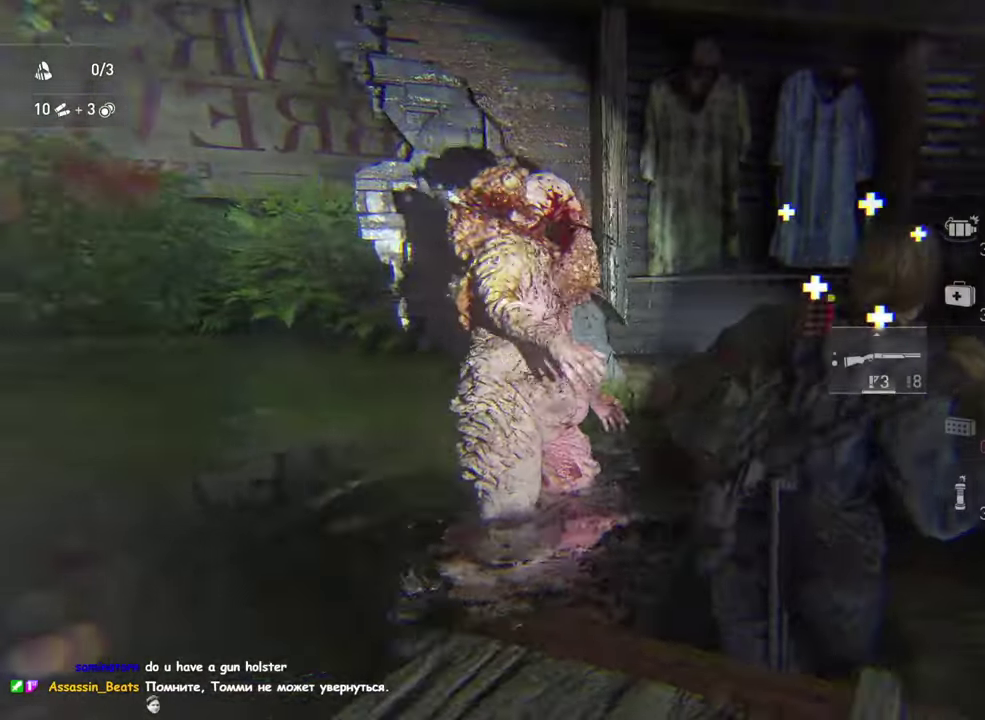
{"buttons": ["L1"], "left_stick": "up-right", "right_stick": "center", "events": [[117, "right_stick", "center"], [150, "TRIANGLE", "down"], [250, "left_stick", "up-right"], [267, "TRIANGLE", "up"]]}
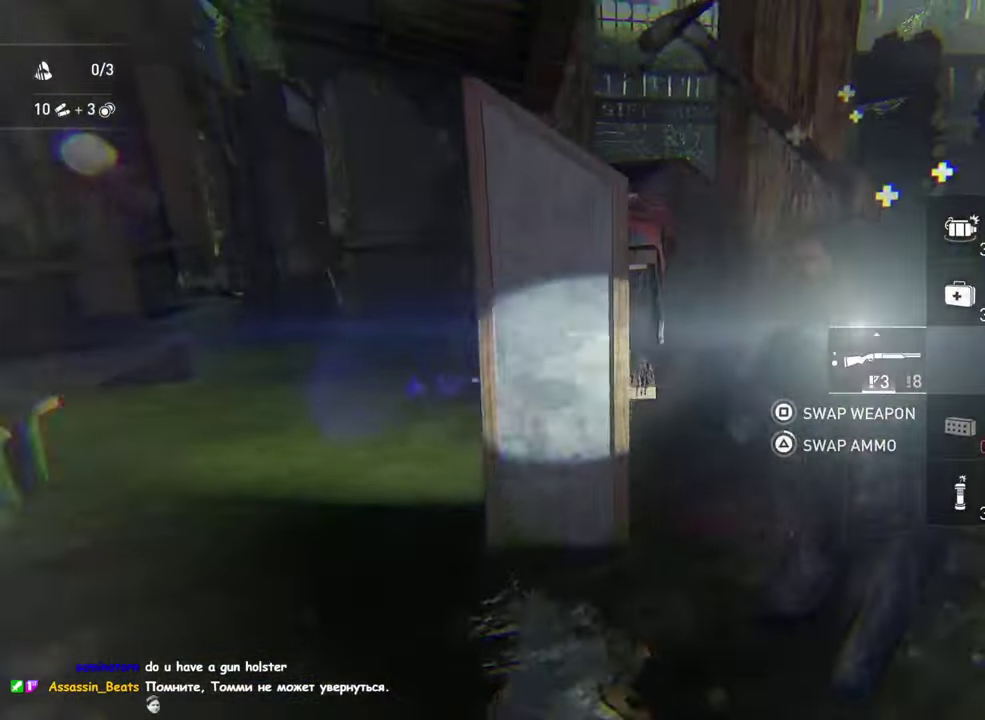
{"buttons": ["L1"], "left_stick": "up-right", "right_stick": "left", "events": [[50, "right_stick", "up-left"], [100, "right_stick", "left"], [184, "right_stick", "center"], [350, "right_stick", "left"]]}
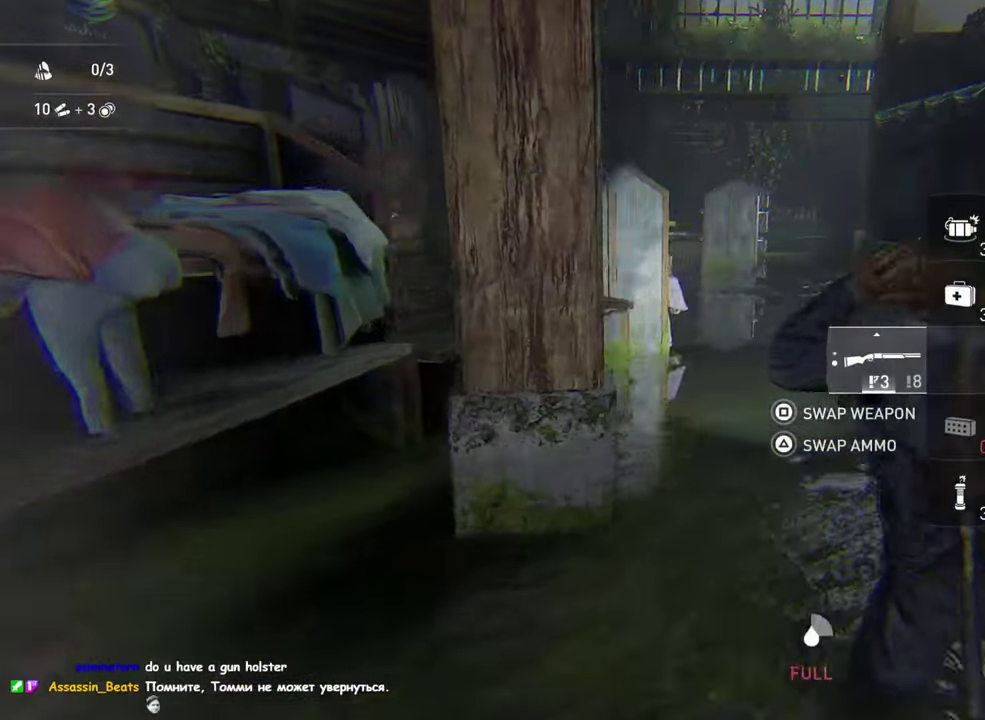
{"buttons": ["L1"], "left_stick": "up-right", "right_stick": "center", "events": [[117, "right_stick", "center"]]}
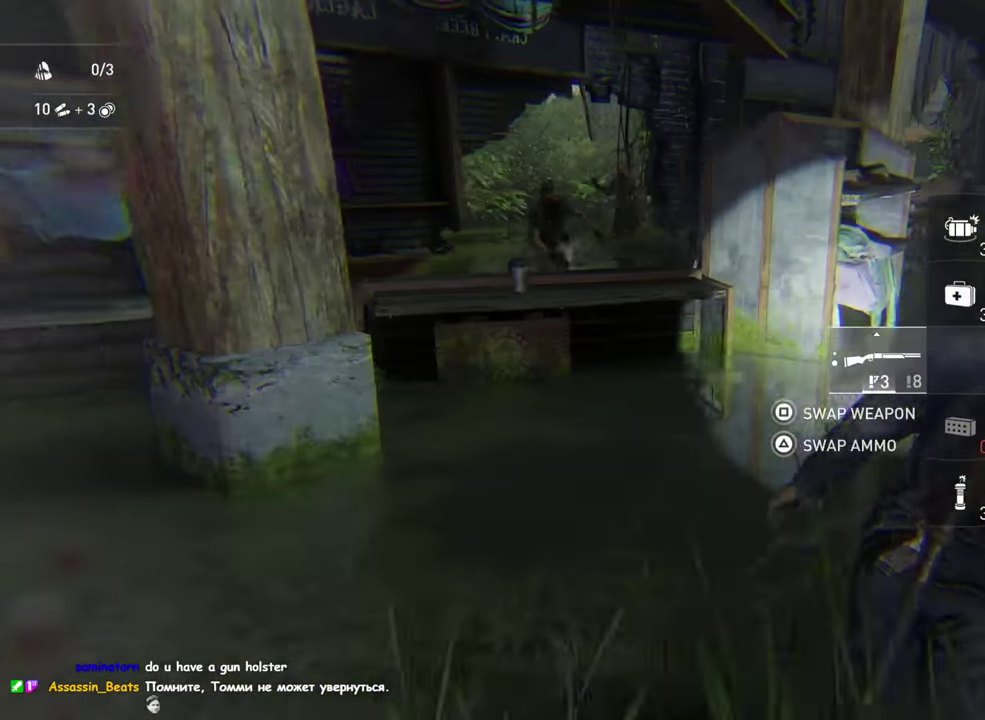
{"buttons": ["L1"], "left_stick": "down-left", "right_stick": "center", "events": [[17, "left_stick", "up"], [184, "right_stick", "left"], [250, "left_stick", "down-left"], [300, "right_stick", "center"]]}
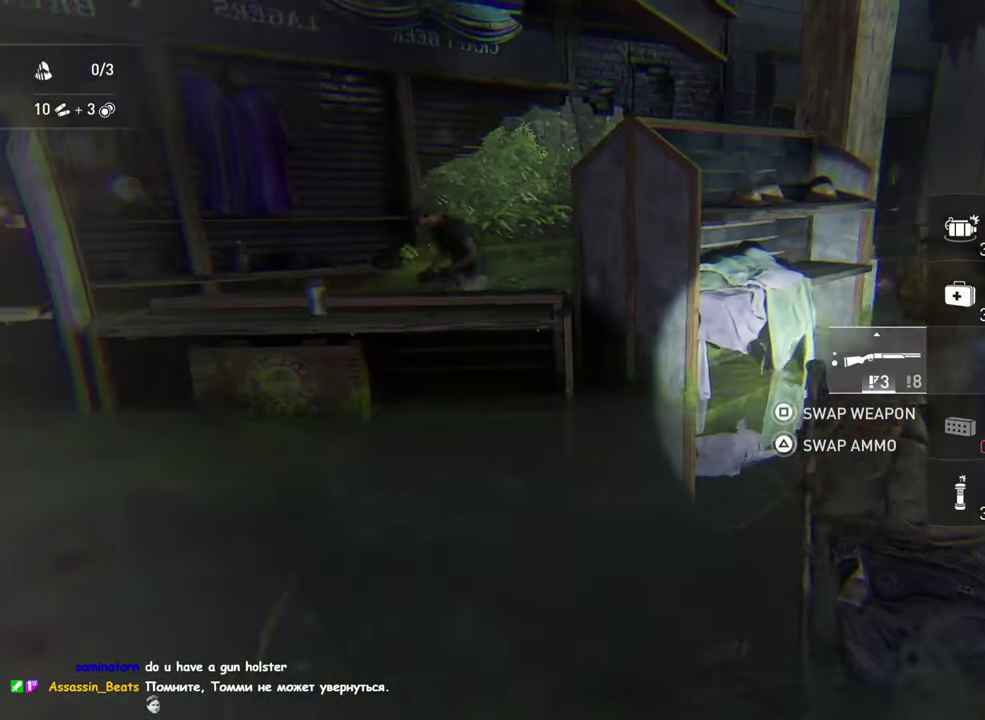
{"buttons": ["L2"], "left_stick": "down-left", "right_stick": "center", "events": [[284, "L2", "down"], [367, "L1", "up"]]}
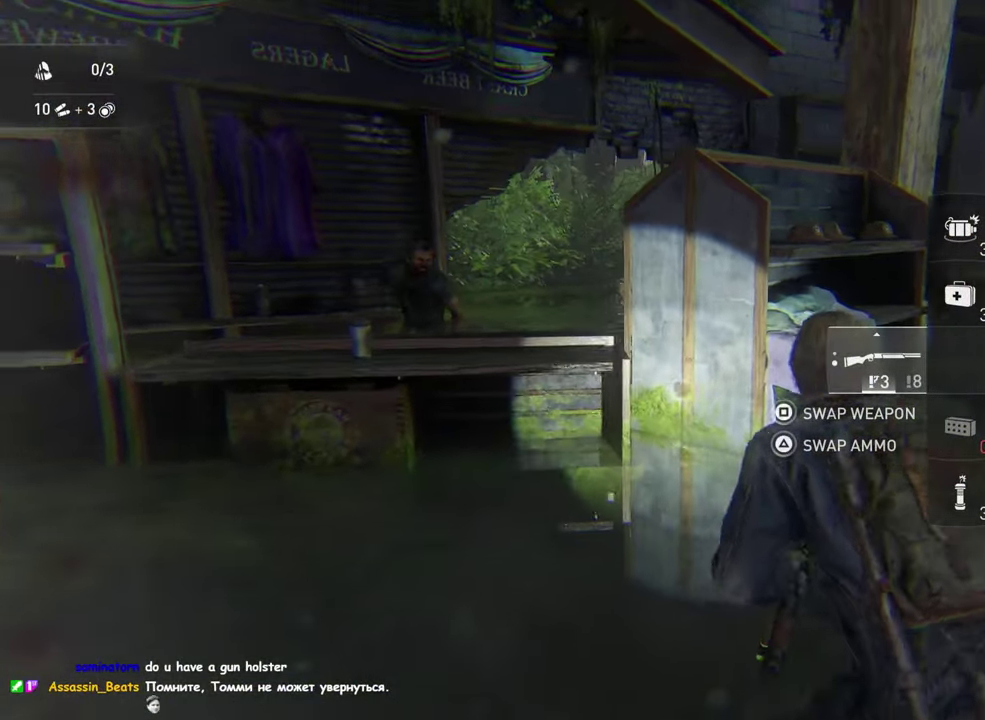
{"buttons": ["L1"], "left_stick": "down", "right_stick": "center", "events": [[200, "left_stick", "down"], [267, "right_stick", "up-right"], [317, "right_stick", "right"], [417, "right_stick", "center"], [484, "L2", "up"], [500, "L1", "down"]]}
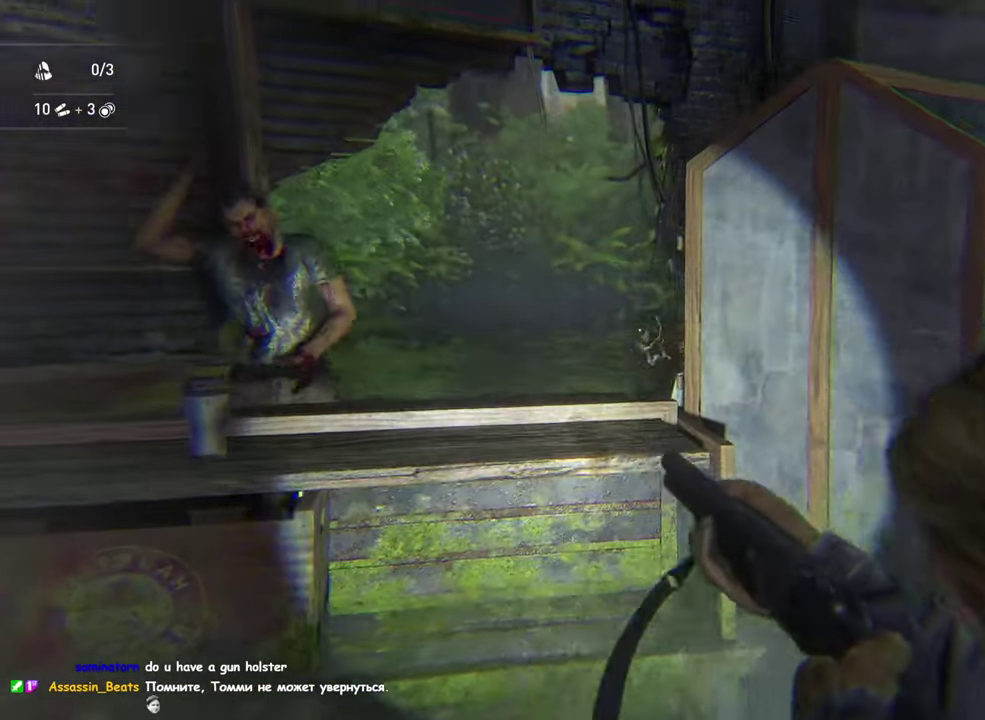
{"buttons": ["L1"], "left_stick": "down", "right_stick": "center", "events": [[34, "right_stick", "right"], [84, "right_stick", "down-right"], [267, "right_stick", "center"]]}
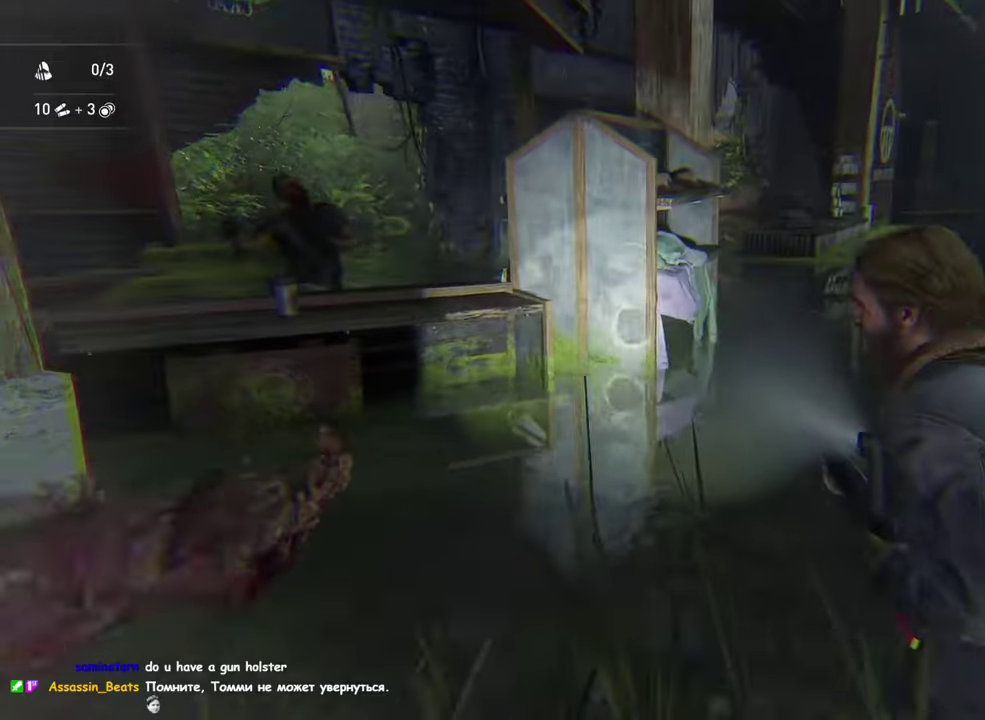
{"buttons": ["L1"], "left_stick": "right", "right_stick": "center", "events": [[50, "right_stick", "left"], [83, "left_stick", "down-right"], [183, "right_stick", "center"], [200, "left_stick", "right"], [266, "right_stick", "right"], [483, "right_stick", "center"]]}
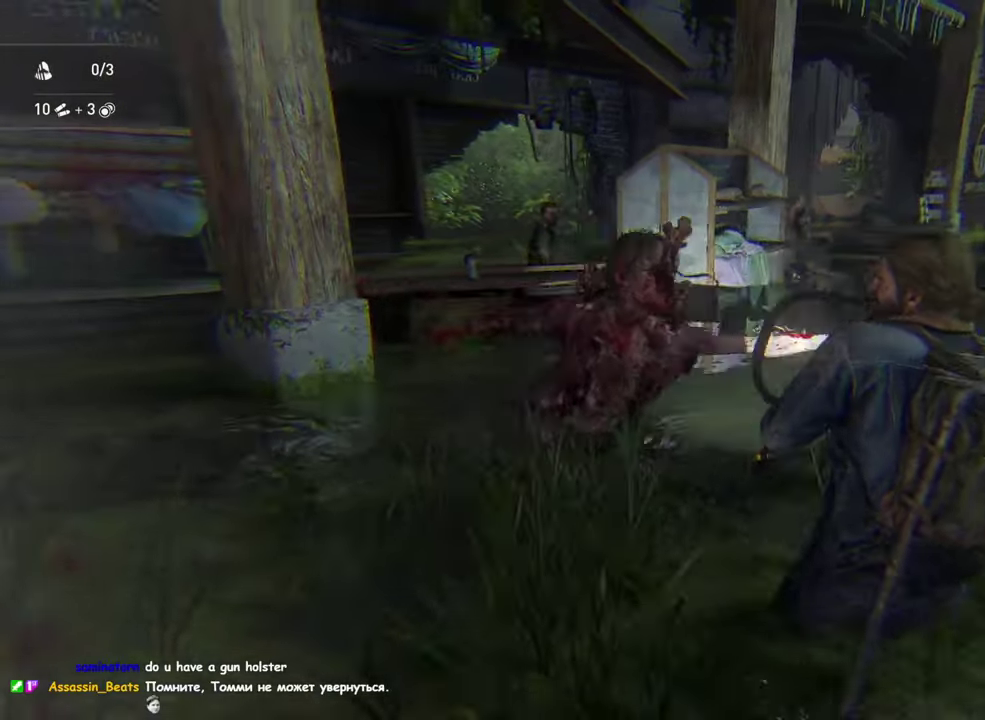
{"buttons": ["TRIANGLE"], "left_stick": "center", "right_stick": "center", "events": [[33, "SQUARE", "down"], [116, "L1", "up"], [116, "SQUARE", "up"], [150, "left_stick", "center"], [300, "TRIANGLE", "down"], [400, "TRIANGLE", "up"], [450, "TRIANGLE", "down"]]}
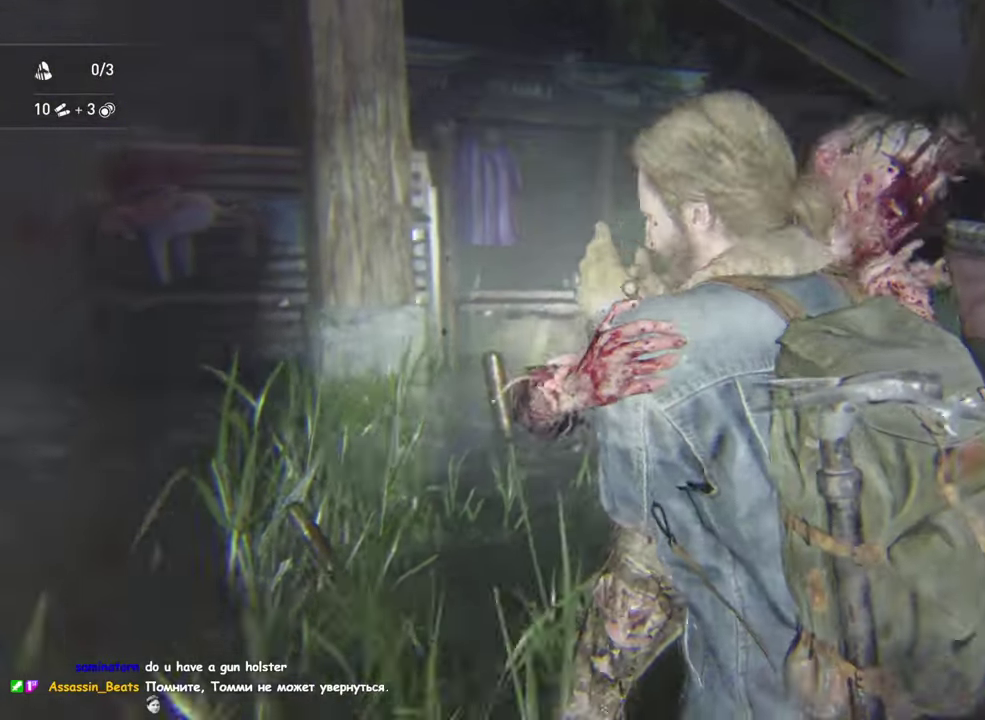
{"buttons": [], "left_stick": "center", "right_stick": "center", "events": [[33, "TRIANGLE", "up"], [116, "TRIANGLE", "down"], [183, "TRIANGLE", "up"], [250, "TRIANGLE", "down"], [350, "TRIANGLE", "up"], [400, "TRIANGLE", "down"], [500, "TRIANGLE", "up"]]}
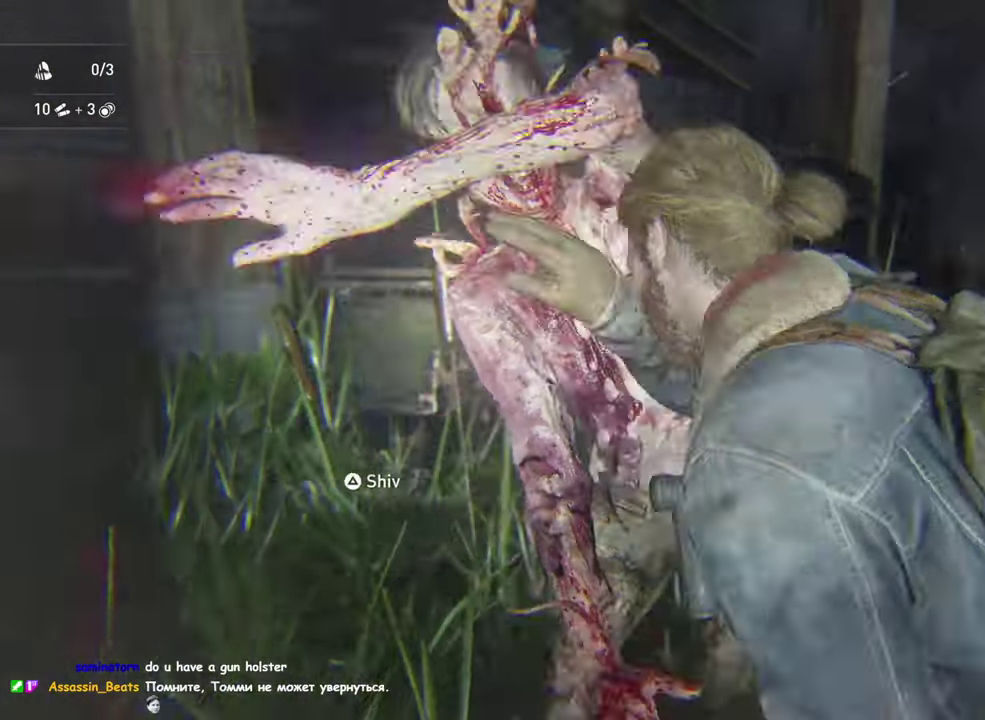
{"buttons": ["L1", "DPAD_LEFT"], "left_stick": "up-left", "right_stick": "center", "events": [[50, "TRIANGLE", "down"], [183, "left_stick", "up-left"], [233, "L1", "down"], [266, "TRIANGLE", "up"], [466, "DPAD_LEFT", "down"]]}